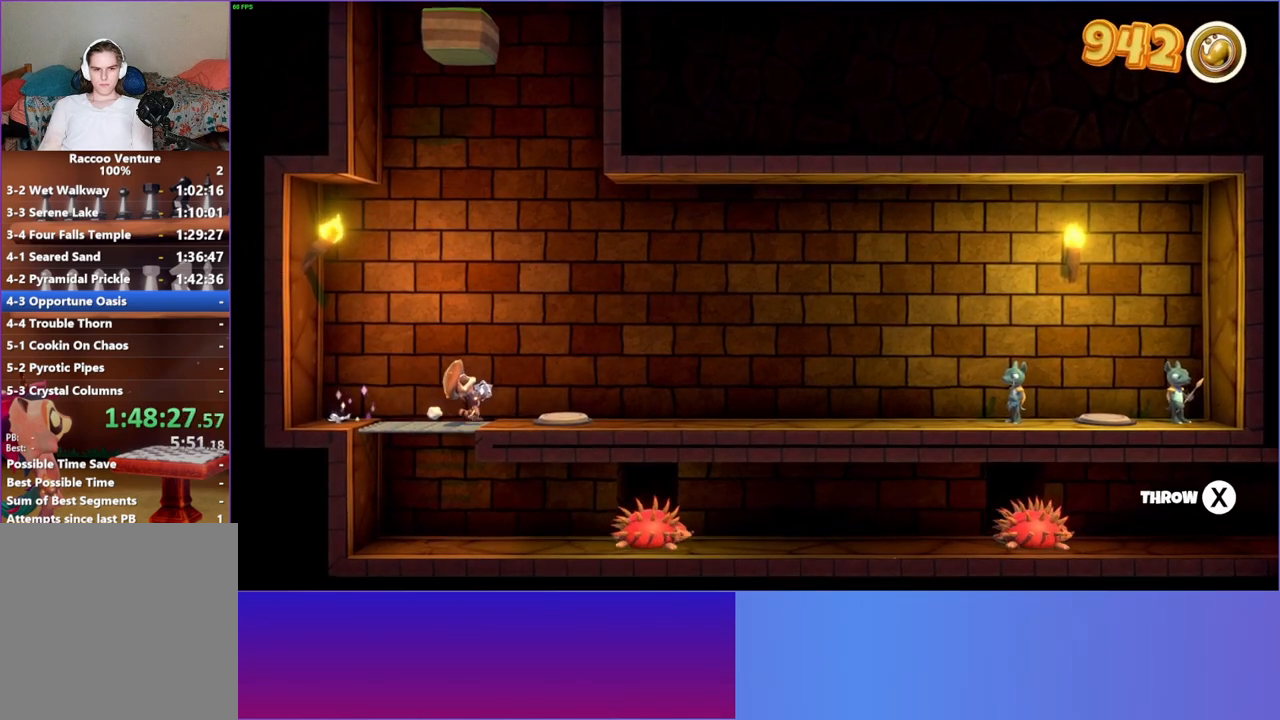
Gameplay with a controller (Xbox layout); each line is a JSON object with the inputs held at the frame after it. "events" lists button and stick changes between this image and that frame as [ms after this image, input, new state], when the widget could be followed in between. Not read: L3 R3.
{"buttons": [], "left_stick": "left", "right_stick": "center", "events": [[17, "X", "down"], [150, "X", "up"], [167, "left_stick", "left"]]}
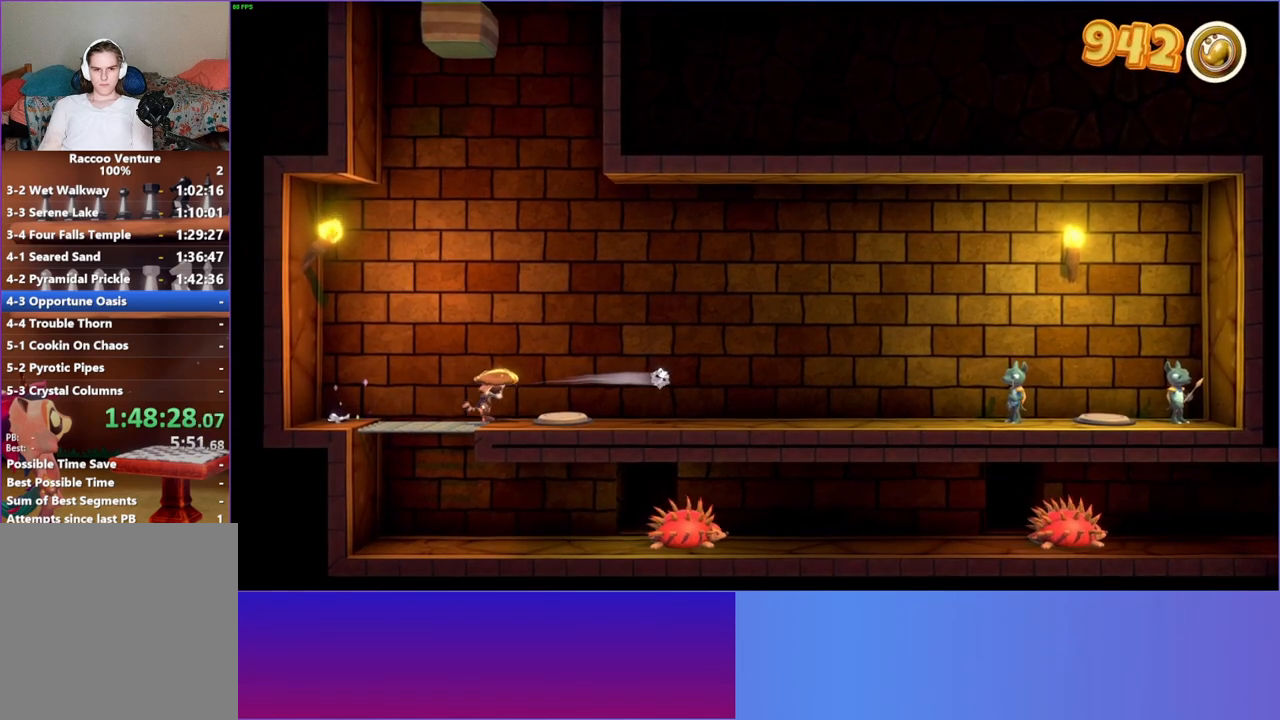
{"buttons": [], "left_stick": "left", "right_stick": "center", "events": []}
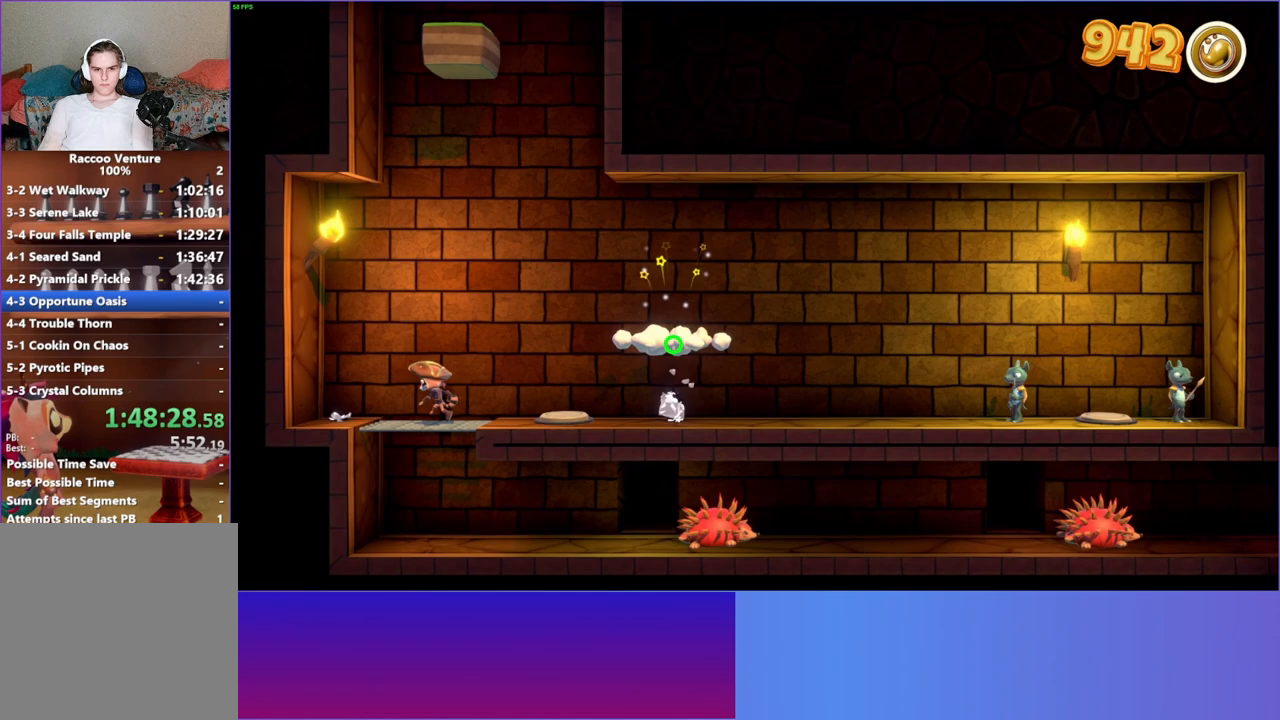
{"buttons": [], "left_stick": "right", "right_stick": "center", "events": [[383, "left_stick", "right"]]}
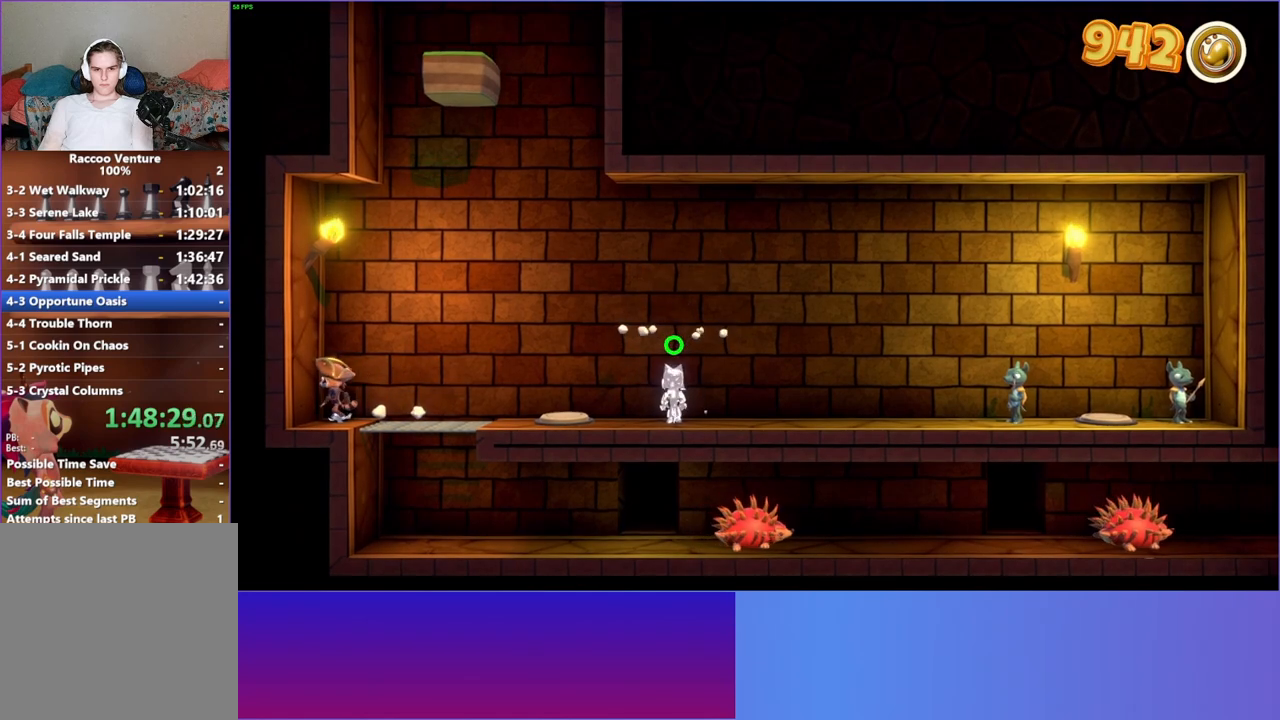
{"buttons": [], "left_stick": "right", "right_stick": "center", "events": []}
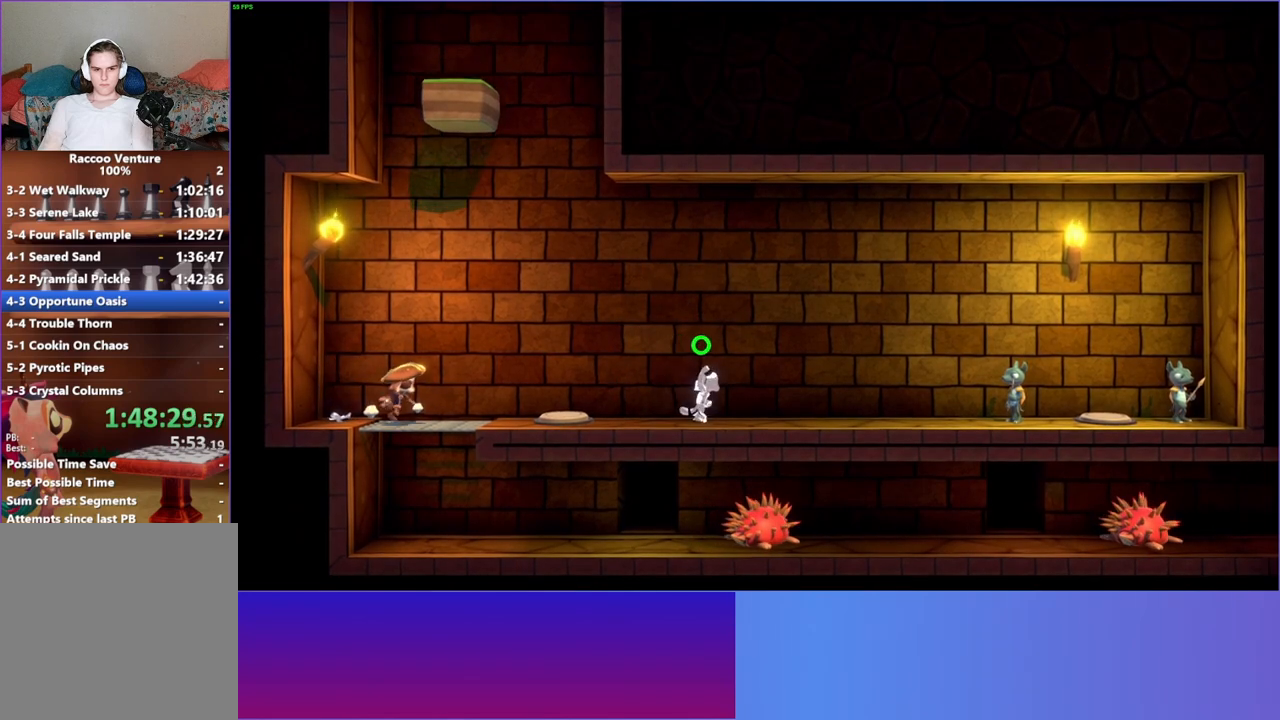
{"buttons": [], "left_stick": "right", "right_stick": "center", "events": []}
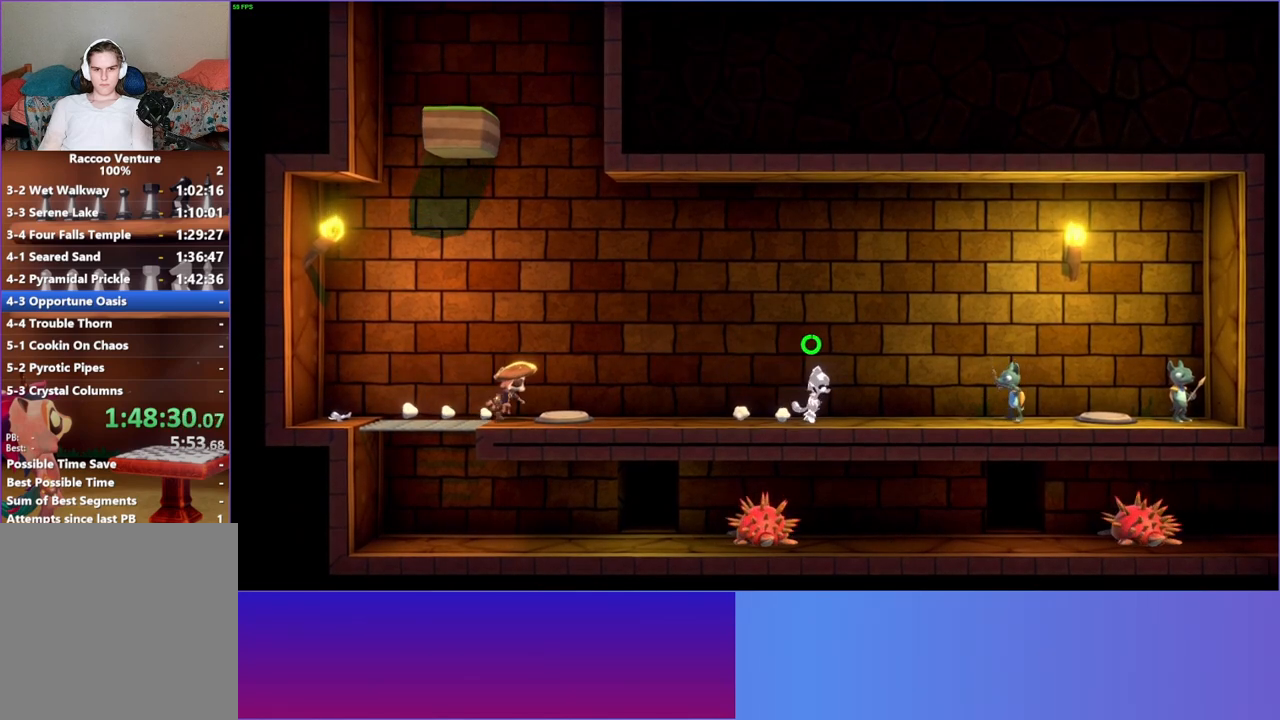
{"buttons": ["A"], "left_stick": "right", "right_stick": "center", "events": [[217, "A", "down"]]}
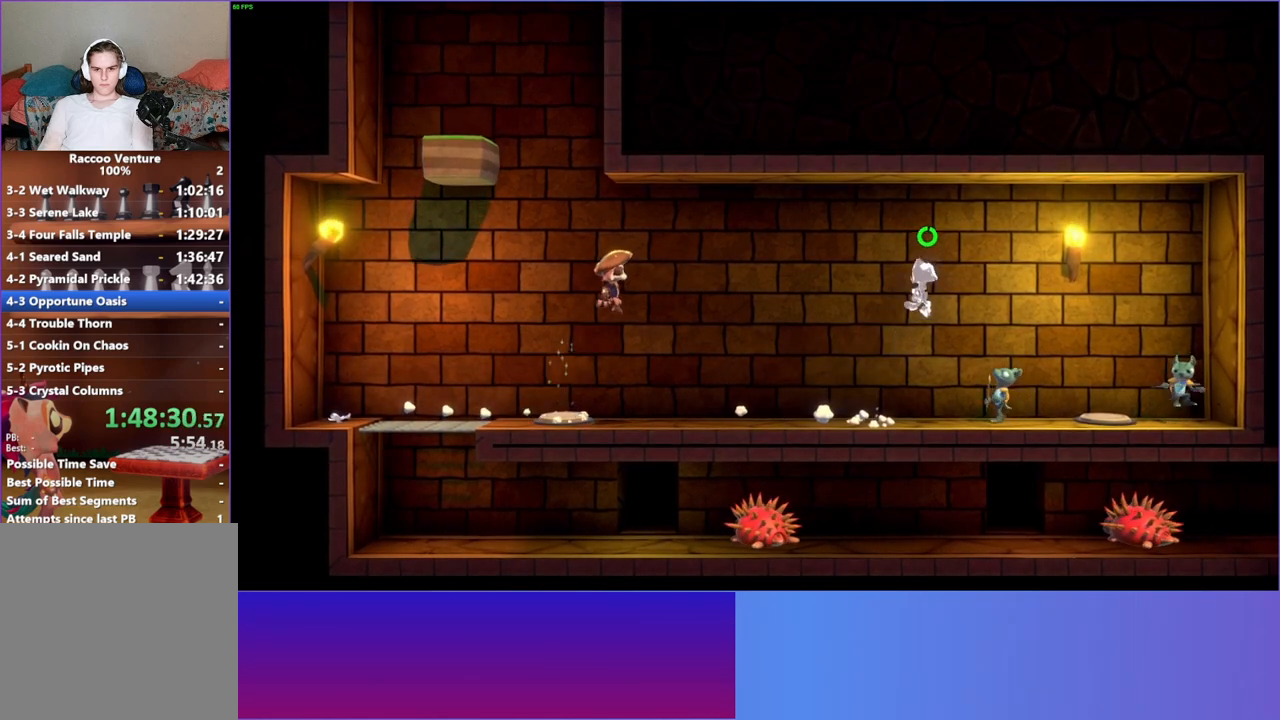
{"buttons": [], "left_stick": "left", "right_stick": "center", "events": [[200, "A", "up"], [217, "left_stick", "left"]]}
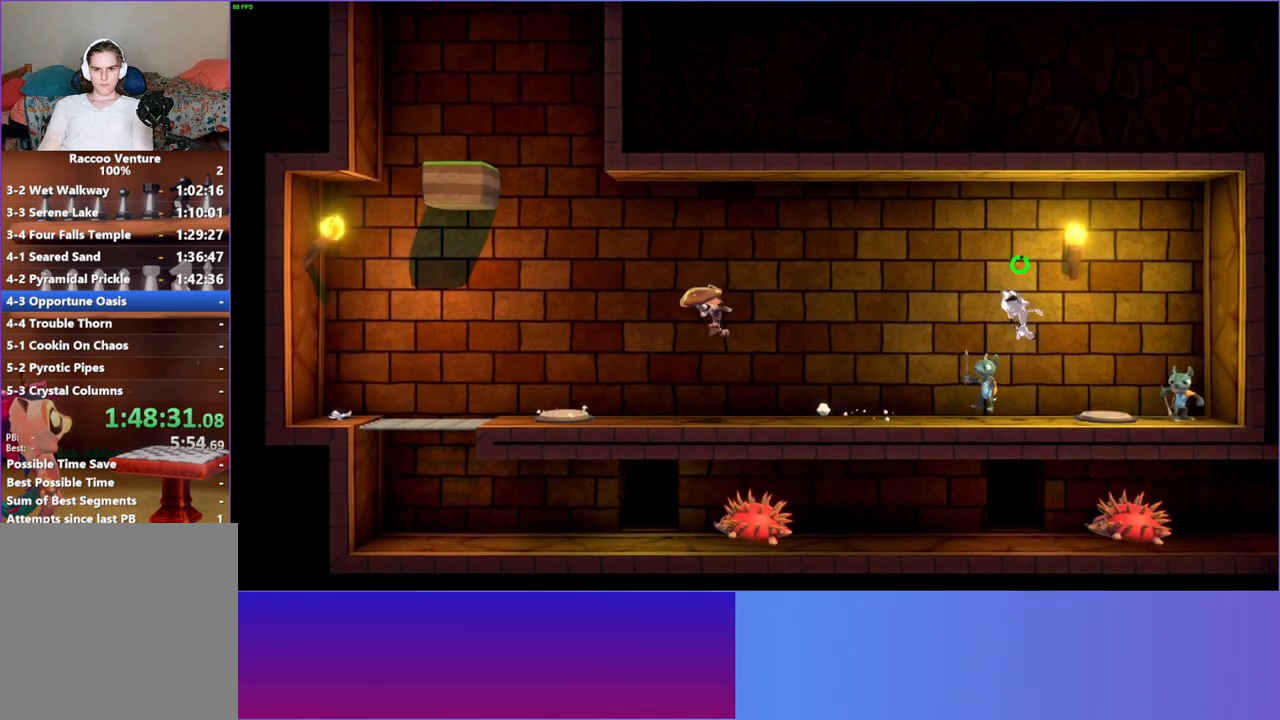
{"buttons": [], "left_stick": "left", "right_stick": "center", "events": []}
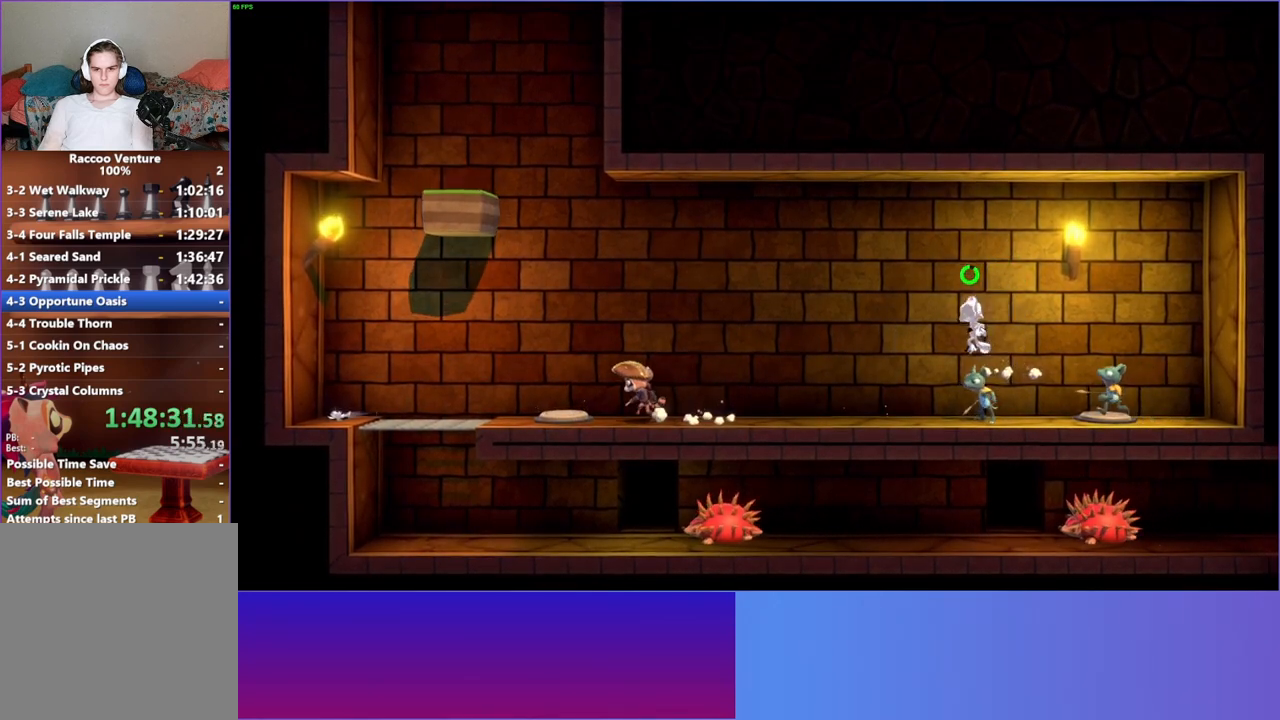
{"buttons": ["A"], "left_stick": "right", "right_stick": "center", "events": [[183, "left_stick", "right"], [383, "A", "down"]]}
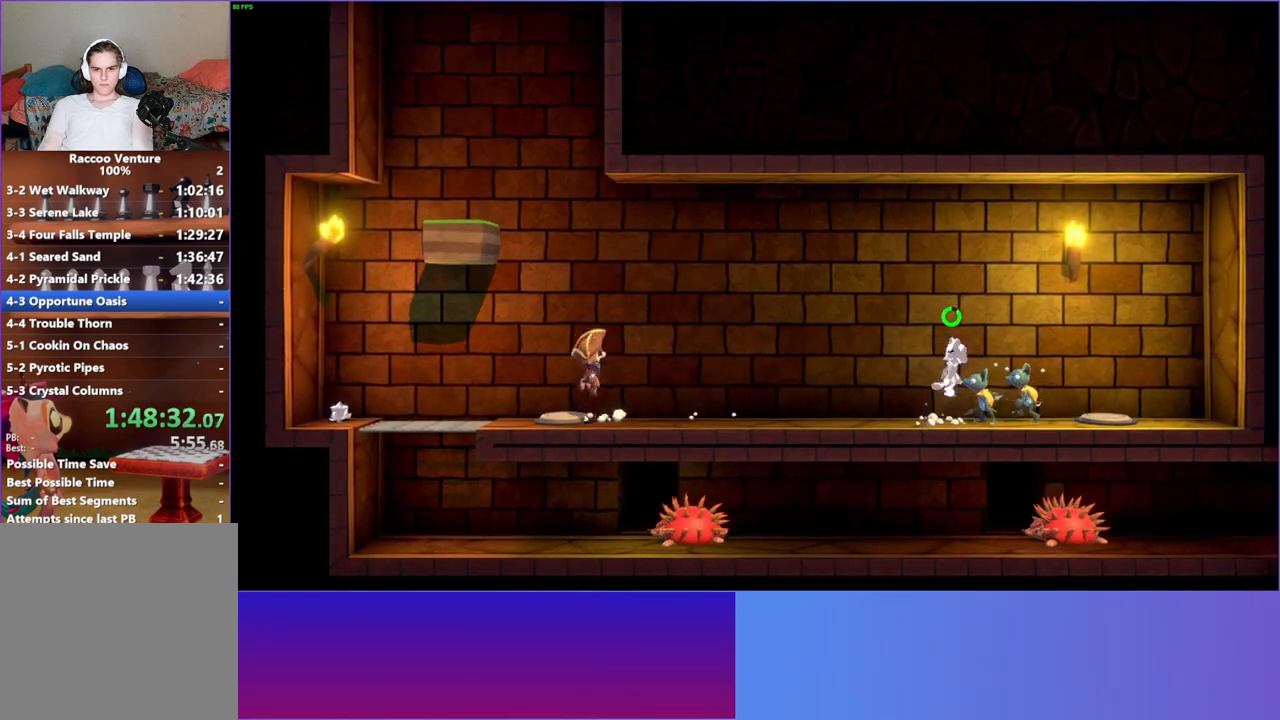
{"buttons": [], "left_stick": "center", "right_stick": "center", "events": [[400, "A", "up"], [500, "left_stick", "center"]]}
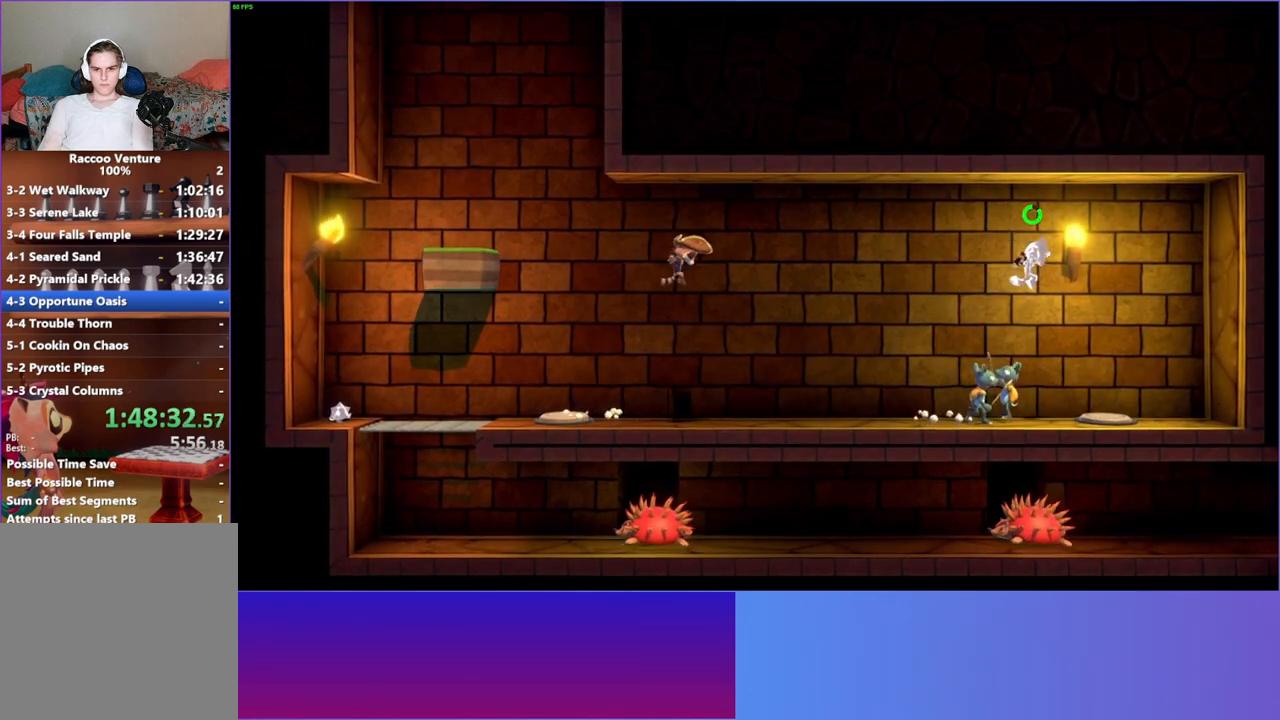
{"buttons": [], "left_stick": "left", "right_stick": "center", "events": [[17, "left_stick", "left"]]}
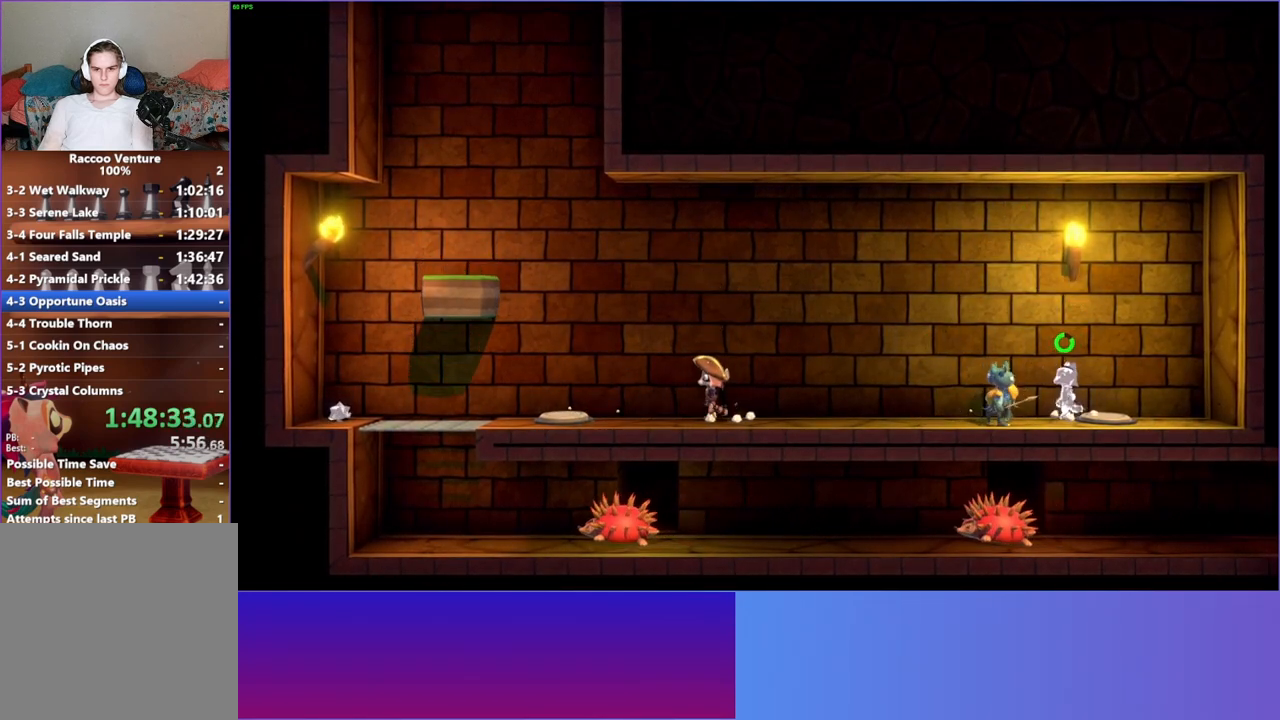
{"buttons": [], "left_stick": "left", "right_stick": "center", "events": []}
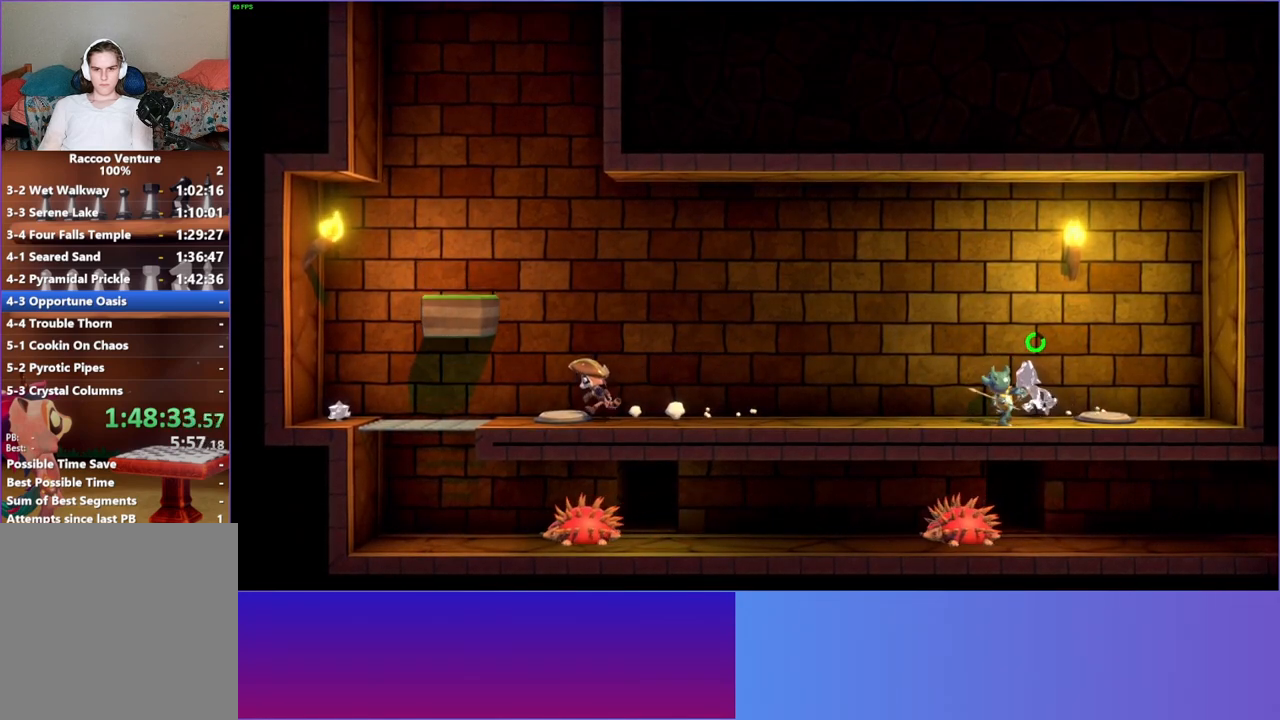
{"buttons": [], "left_stick": "center", "right_stick": "center", "events": [[33, "left_stick", "right"], [467, "left_stick", "center"]]}
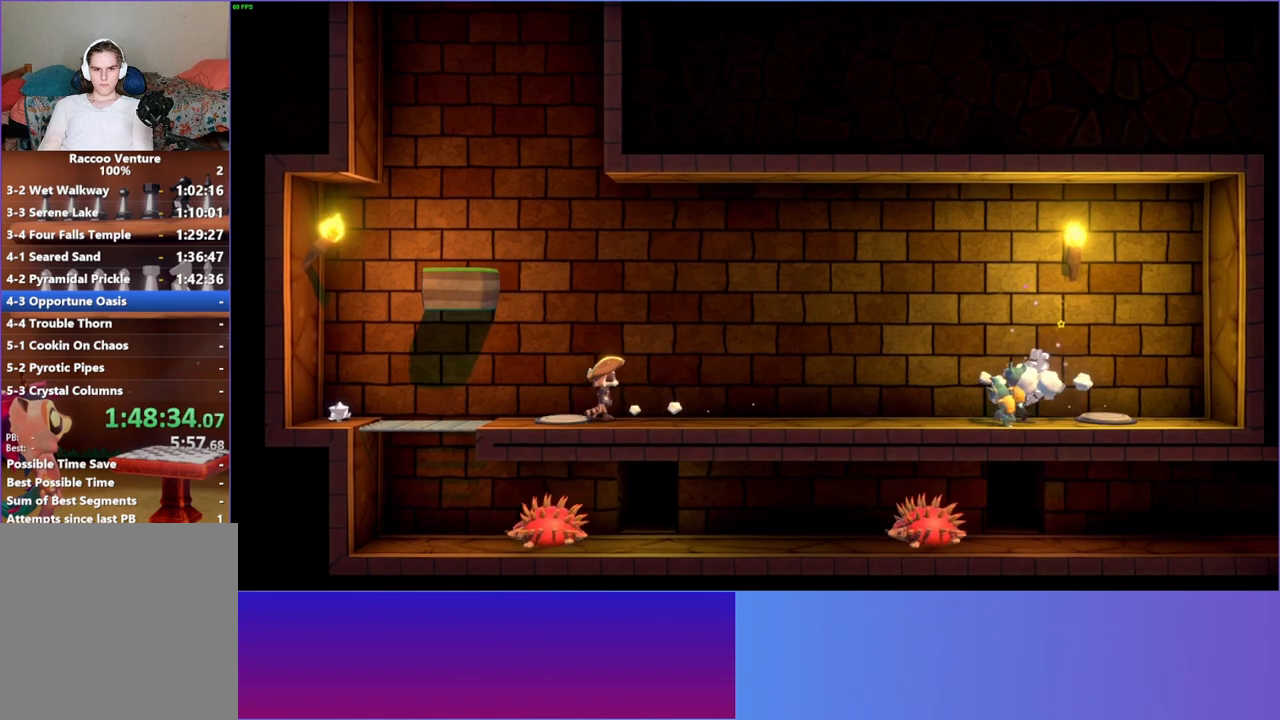
{"buttons": [], "left_stick": "left", "right_stick": "center", "events": [[17, "left_stick", "left"]]}
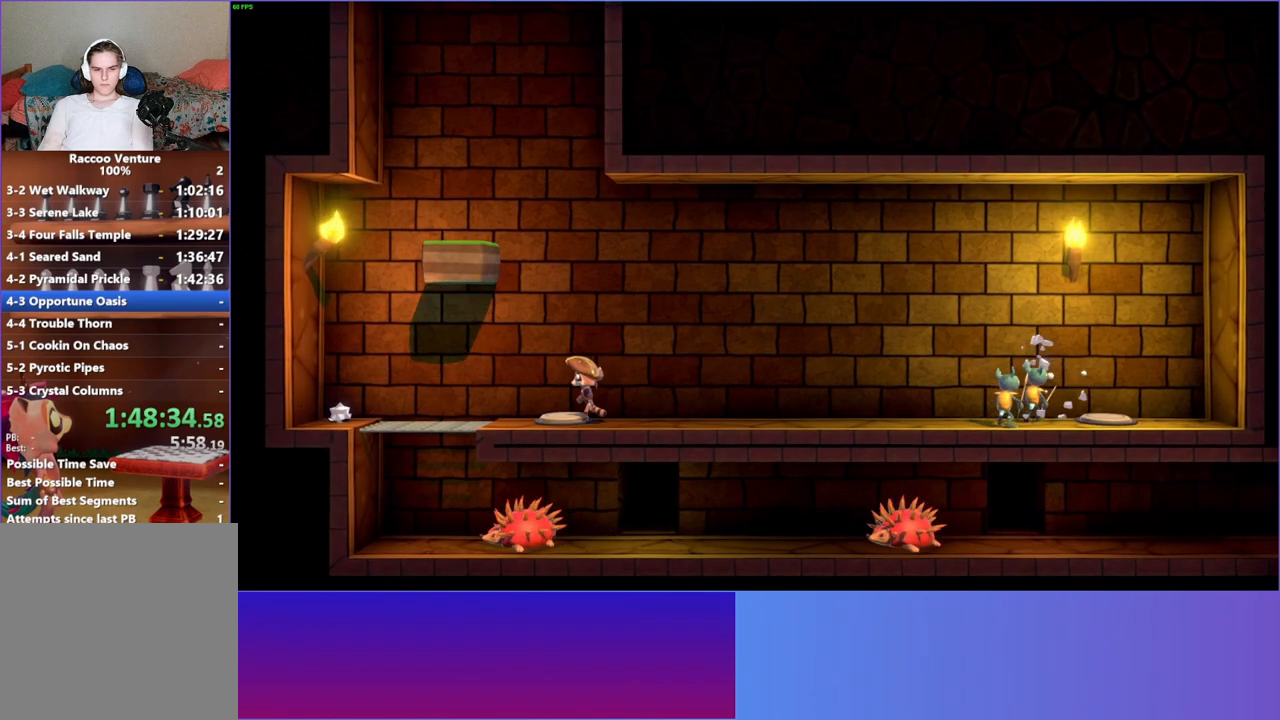
{"buttons": [], "left_stick": "up-right", "right_stick": "center", "events": [[500, "left_stick", "up-right"]]}
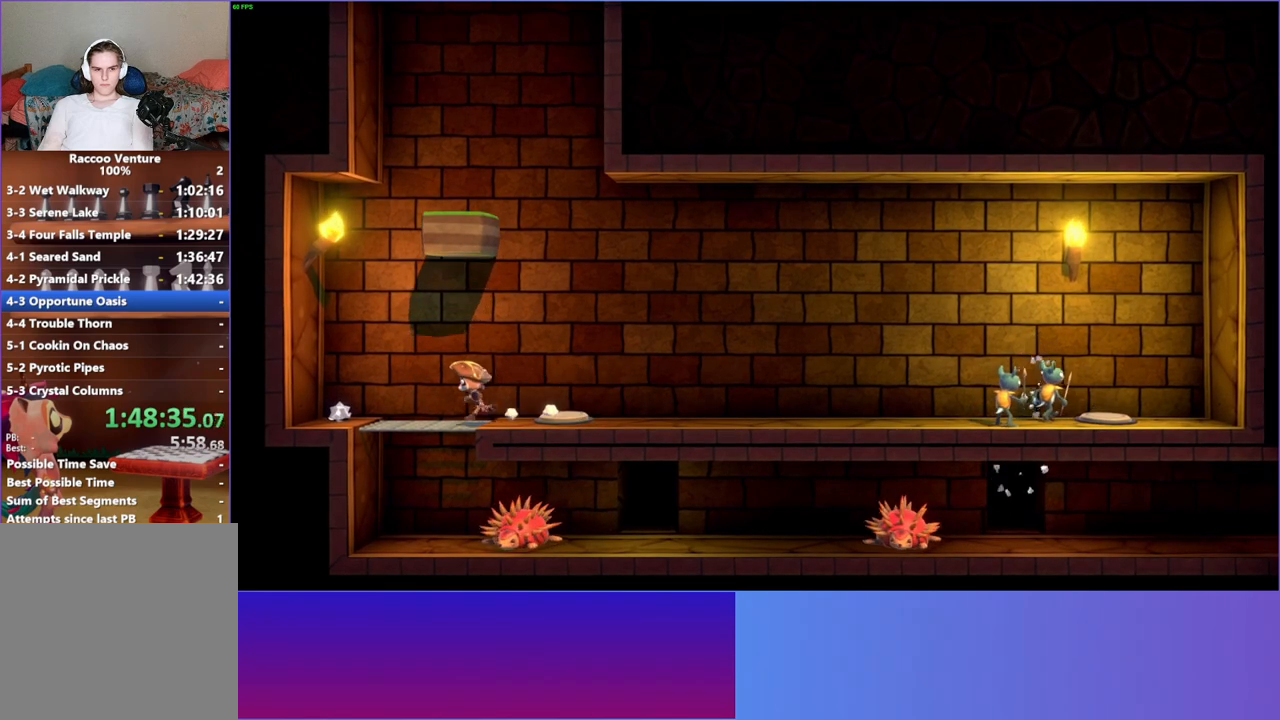
{"buttons": [], "left_stick": "right", "right_stick": "center", "events": [[33, "left_stick", "right"]]}
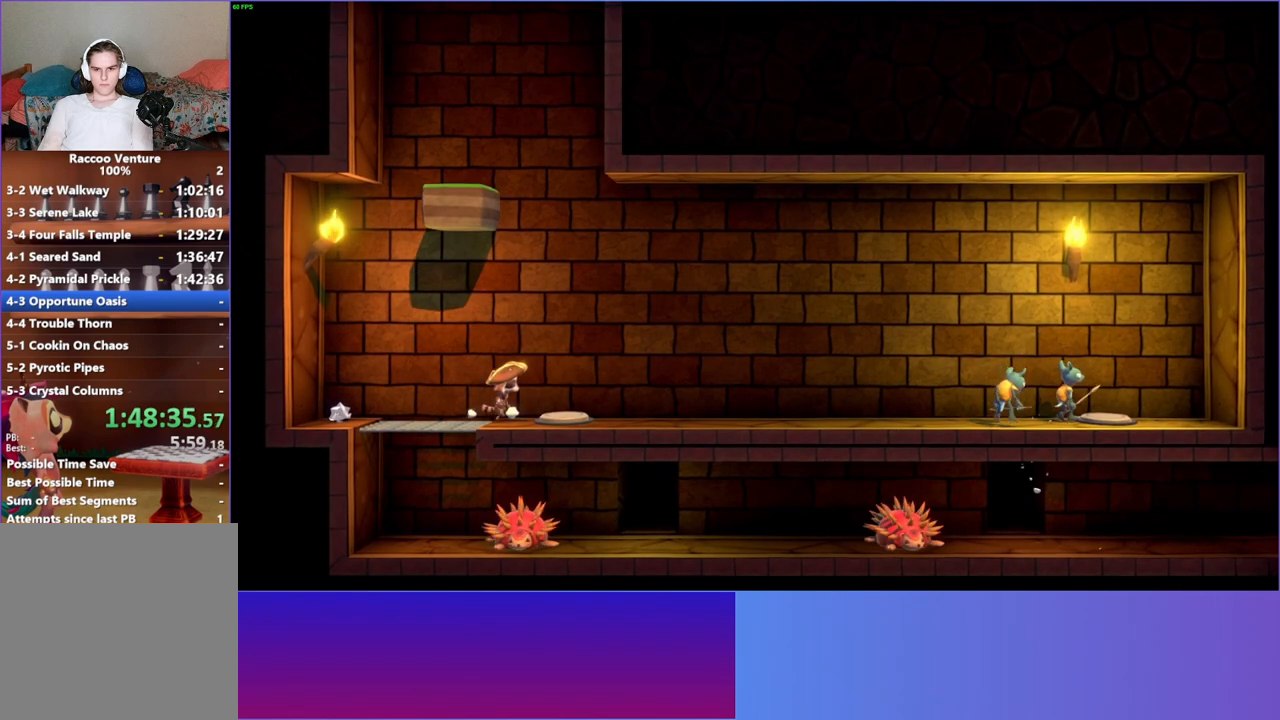
{"buttons": [], "left_stick": "right", "right_stick": "center", "events": [[300, "Y", "down"], [433, "Y", "up"]]}
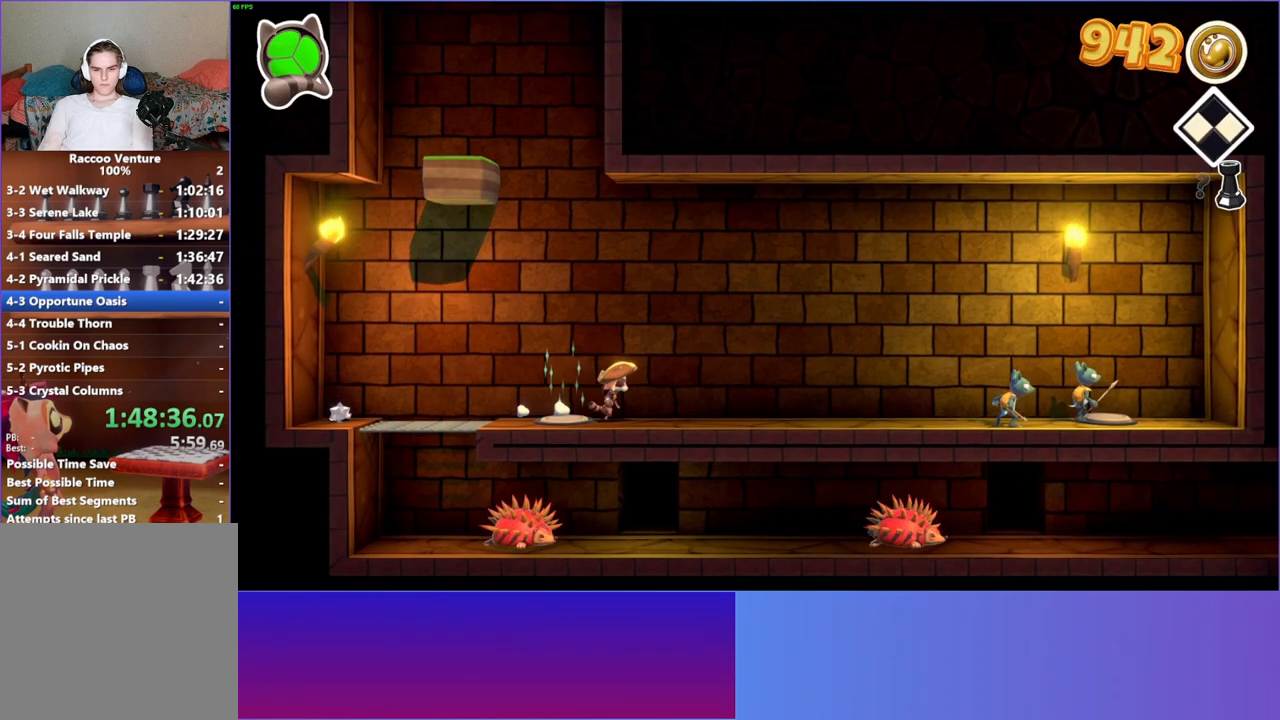
{"buttons": [], "left_stick": "right", "right_stick": "center", "events": []}
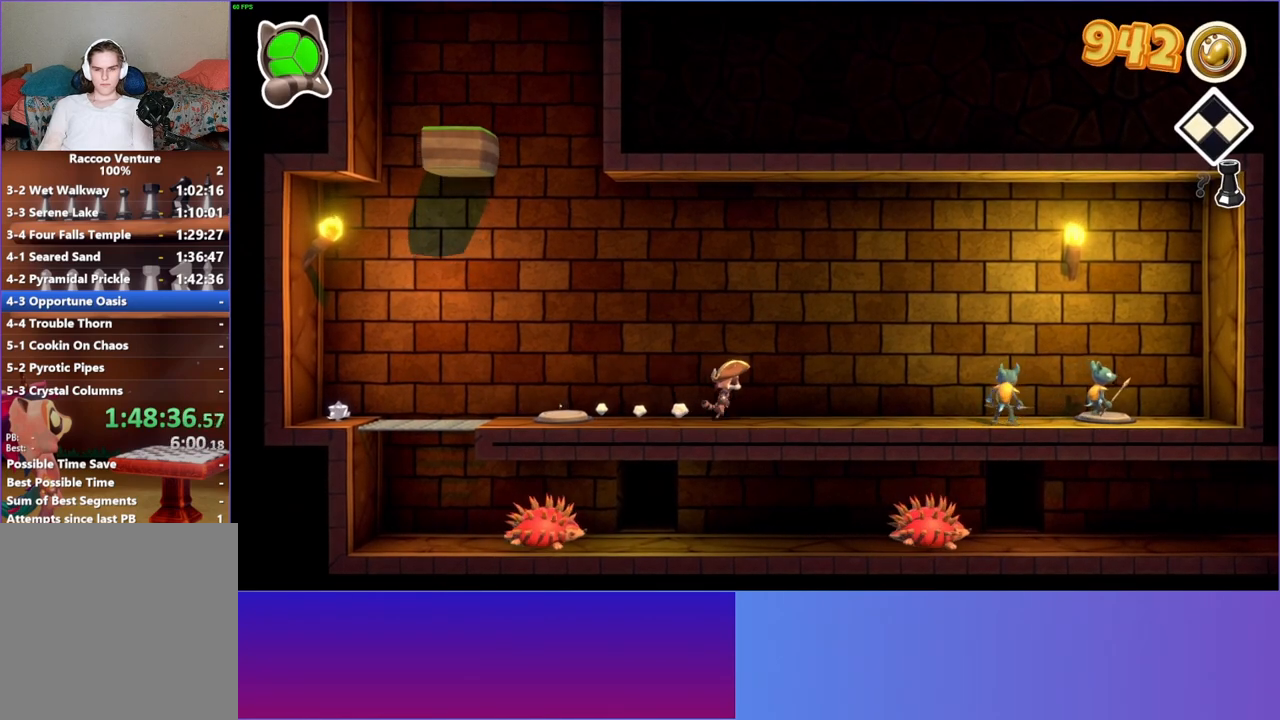
{"buttons": [], "left_stick": "right", "right_stick": "center", "events": []}
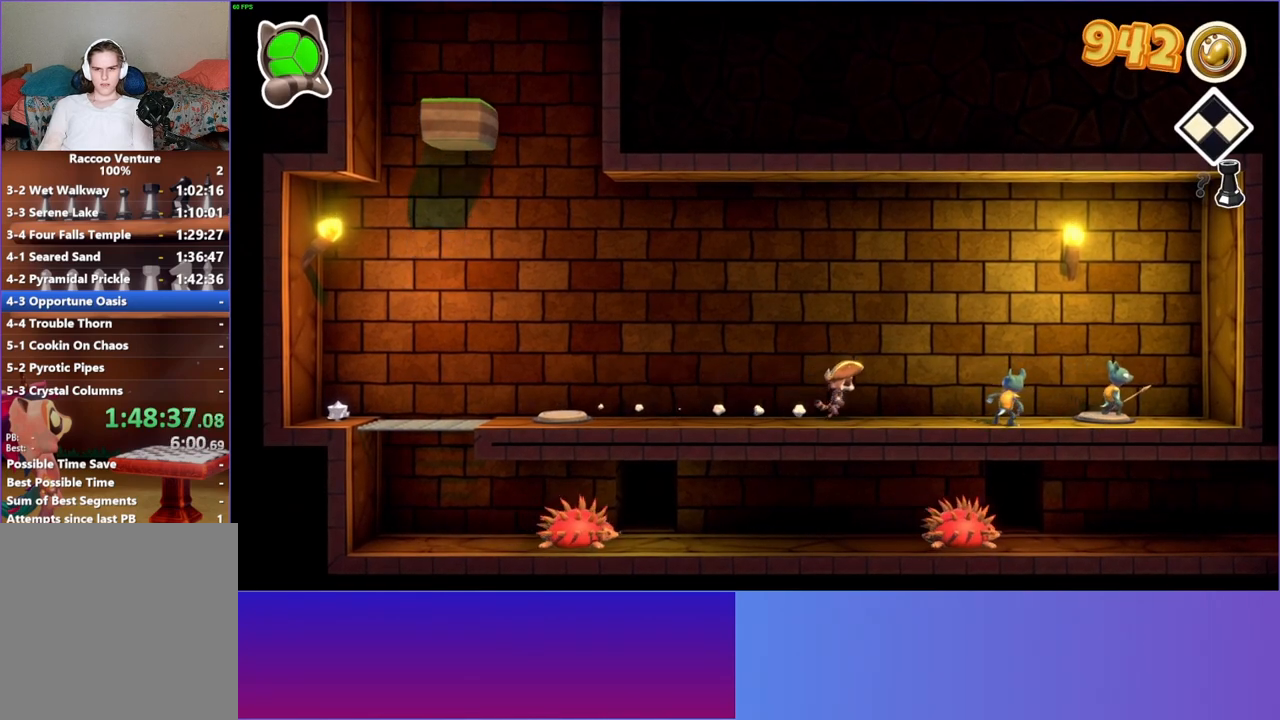
{"buttons": [], "left_stick": "right", "right_stick": "center", "events": [[267, "A", "down"], [450, "A", "up"]]}
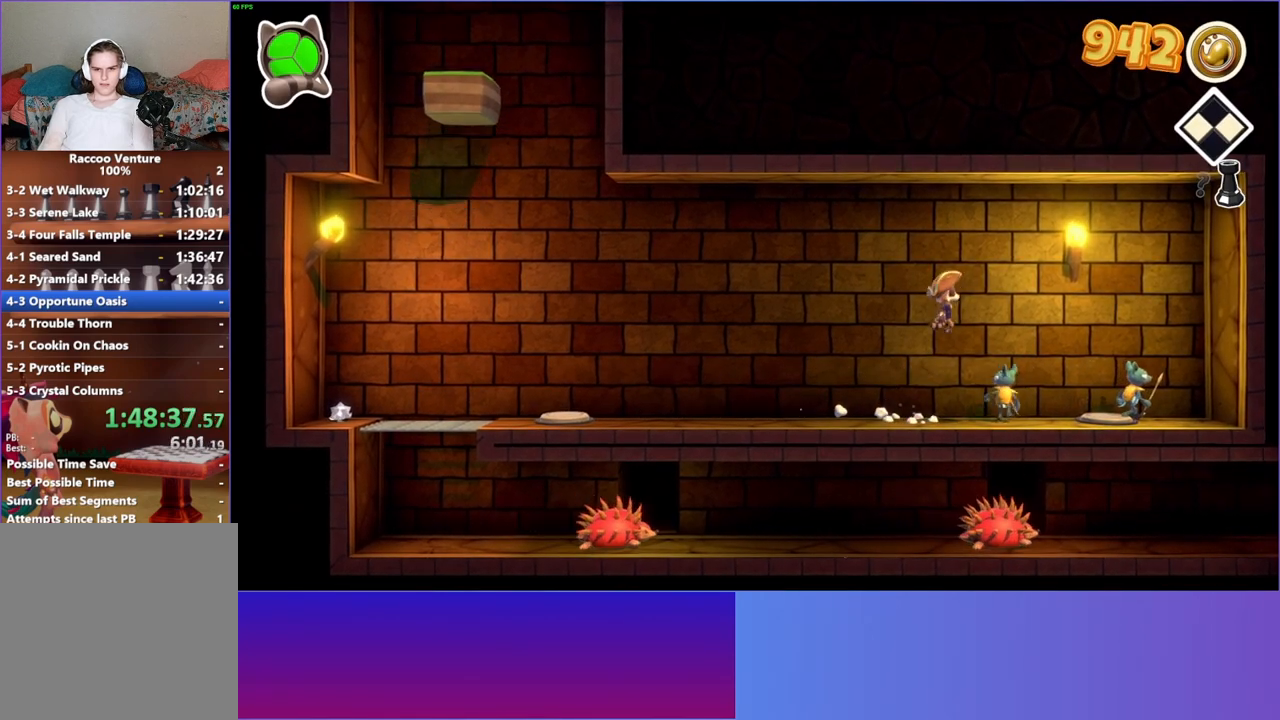
{"buttons": [], "left_stick": "right", "right_stick": "center", "events": [[33, "X", "down"], [150, "X", "up"]]}
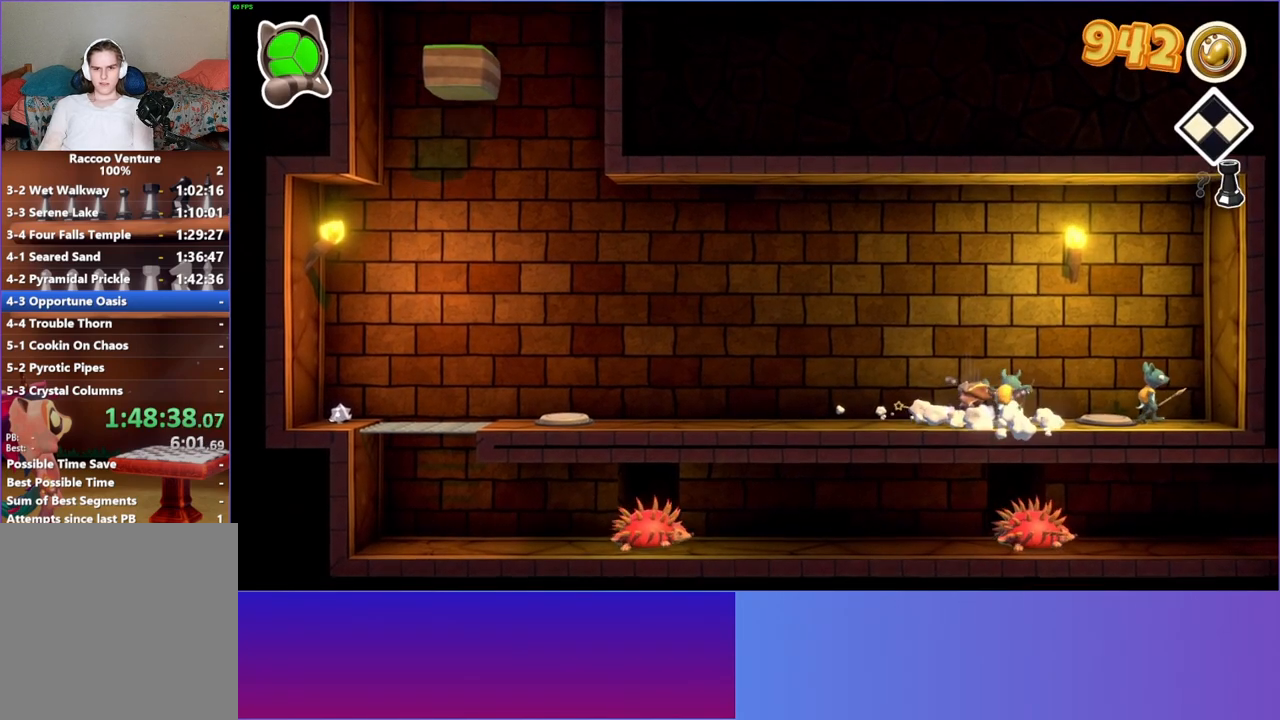
{"buttons": ["A"], "left_stick": "right", "right_stick": "center", "events": [[83, "A", "down"]]}
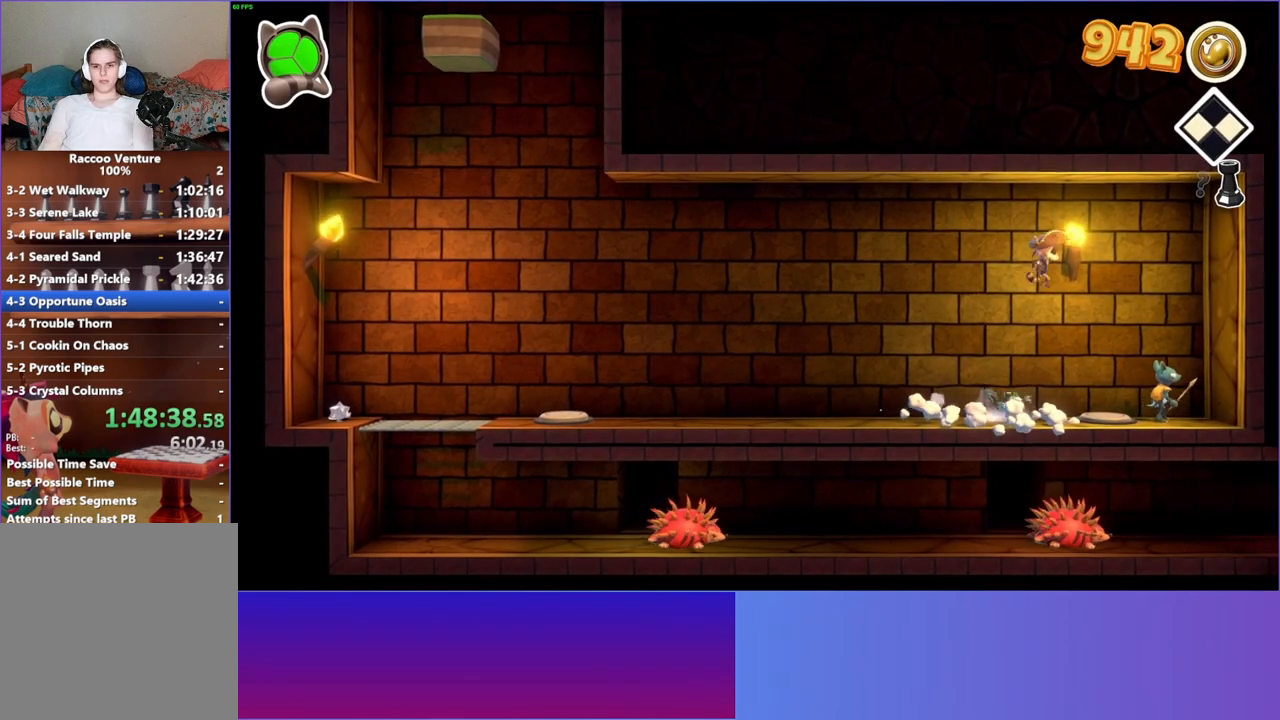
{"buttons": [], "left_stick": "center", "right_stick": "center", "events": [[17, "A", "up"], [300, "X", "down"], [433, "X", "up"], [433, "left_stick", "center"]]}
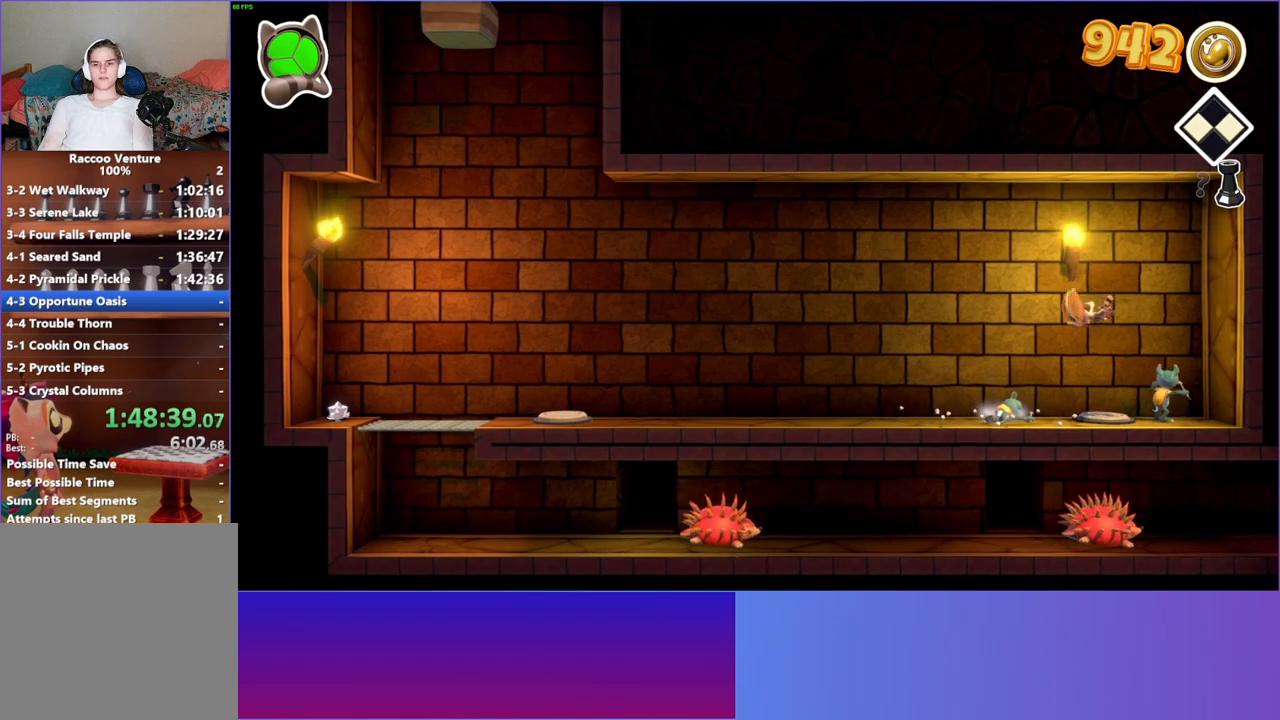
{"buttons": [], "left_stick": "right", "right_stick": "center", "events": [[267, "A", "down"], [267, "left_stick", "right"], [467, "A", "up"]]}
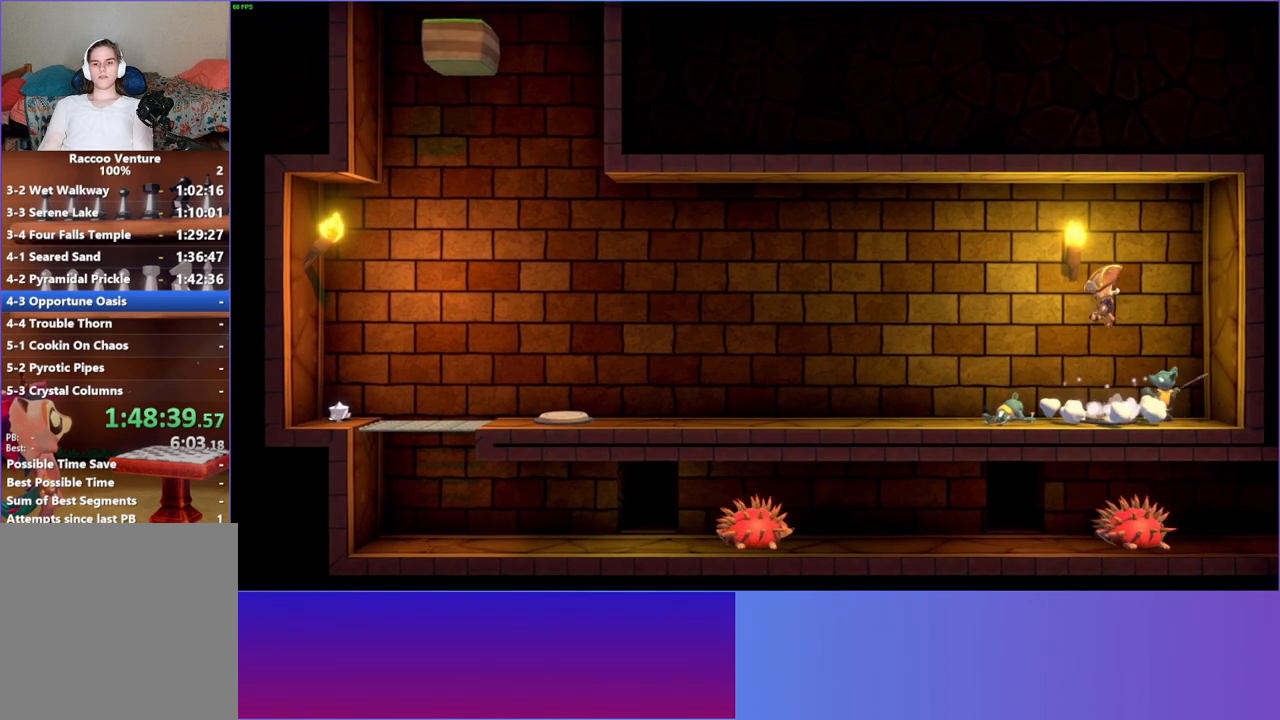
{"buttons": [], "left_stick": "left", "right_stick": "center", "events": [[100, "X", "down"], [117, "left_stick", "center"], [200, "left_stick", "left"], [217, "X", "up"]]}
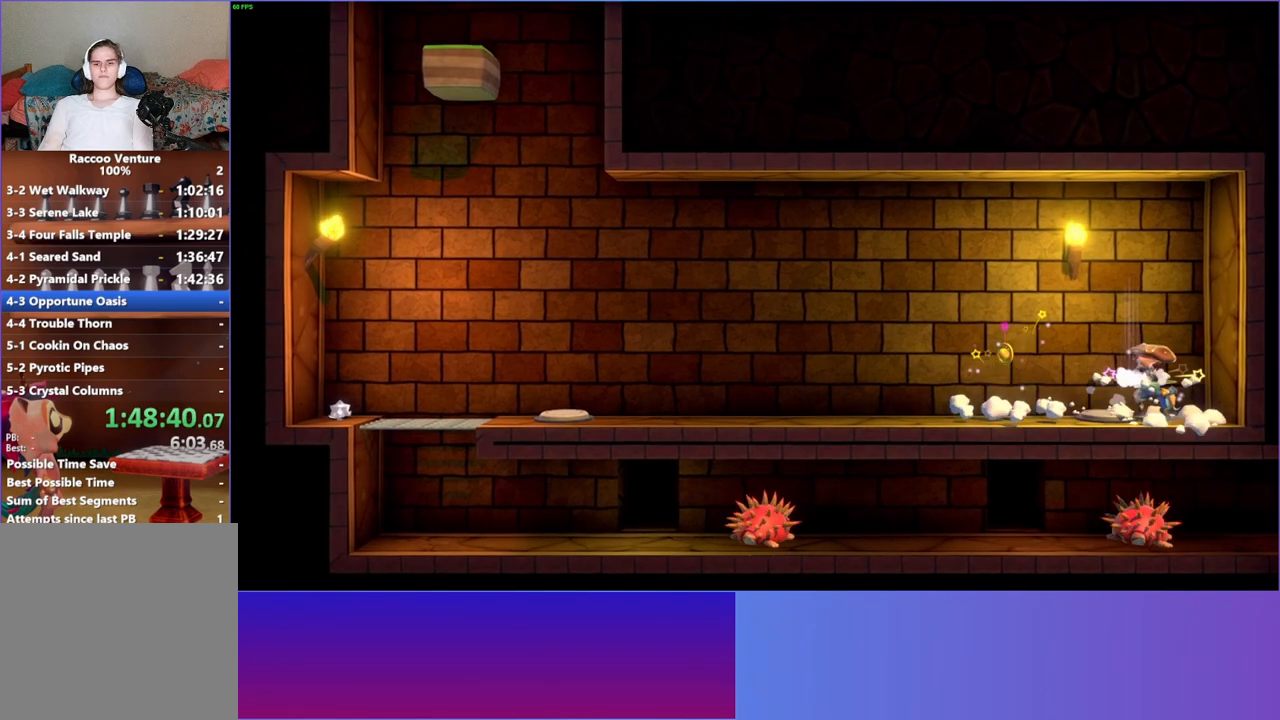
{"buttons": [], "left_stick": "left", "right_stick": "center", "events": []}
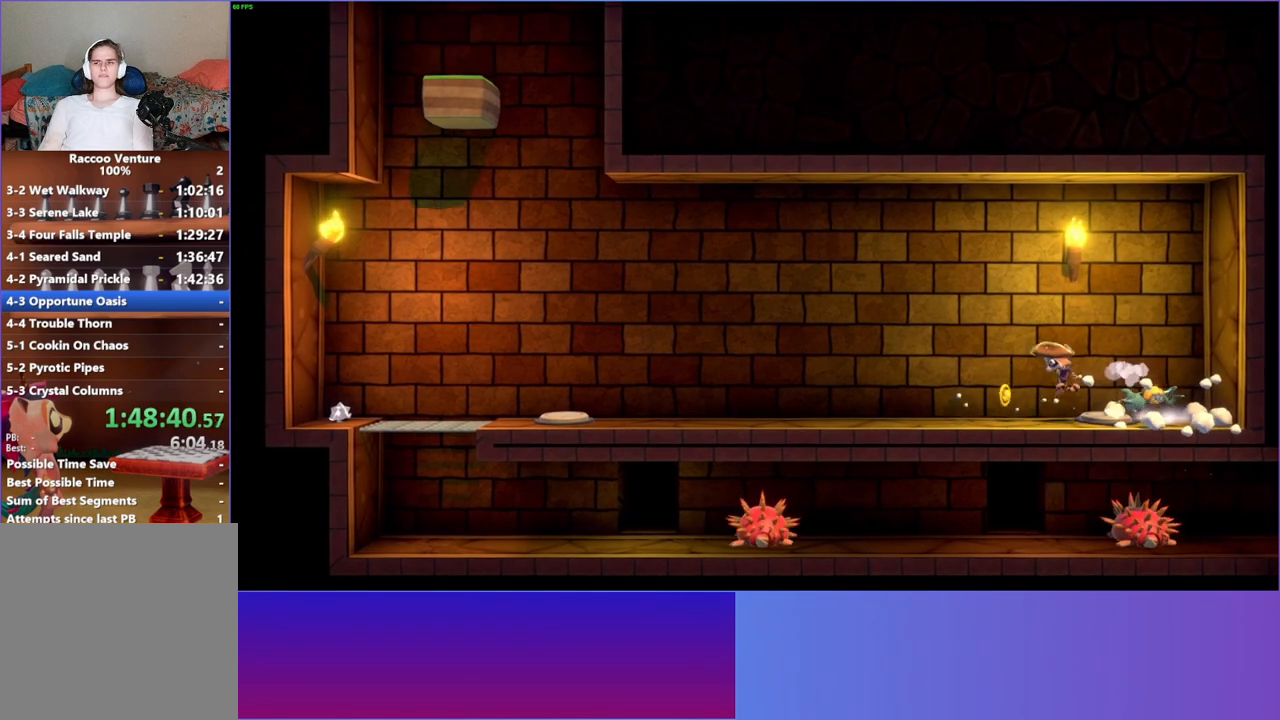
{"buttons": [], "left_stick": "left", "right_stick": "center", "events": [[83, "Y", "down"], [167, "Y", "up"]]}
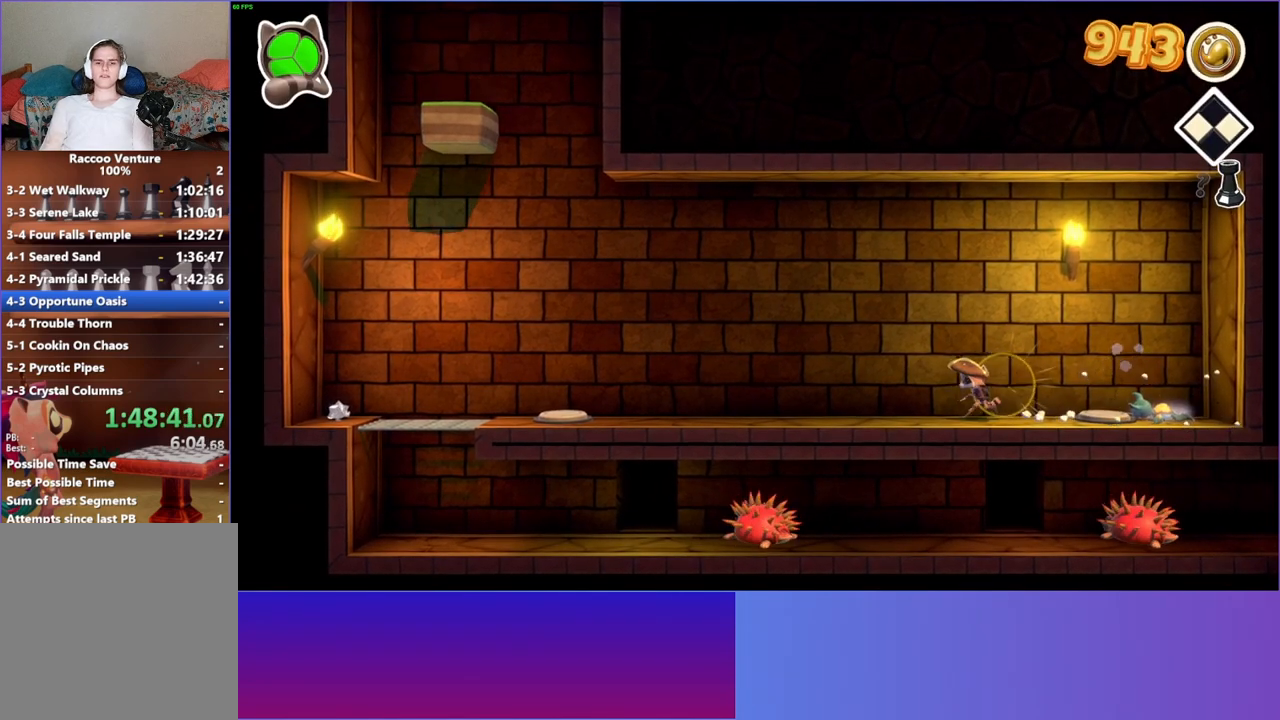
{"buttons": [], "left_stick": "left", "right_stick": "center", "events": []}
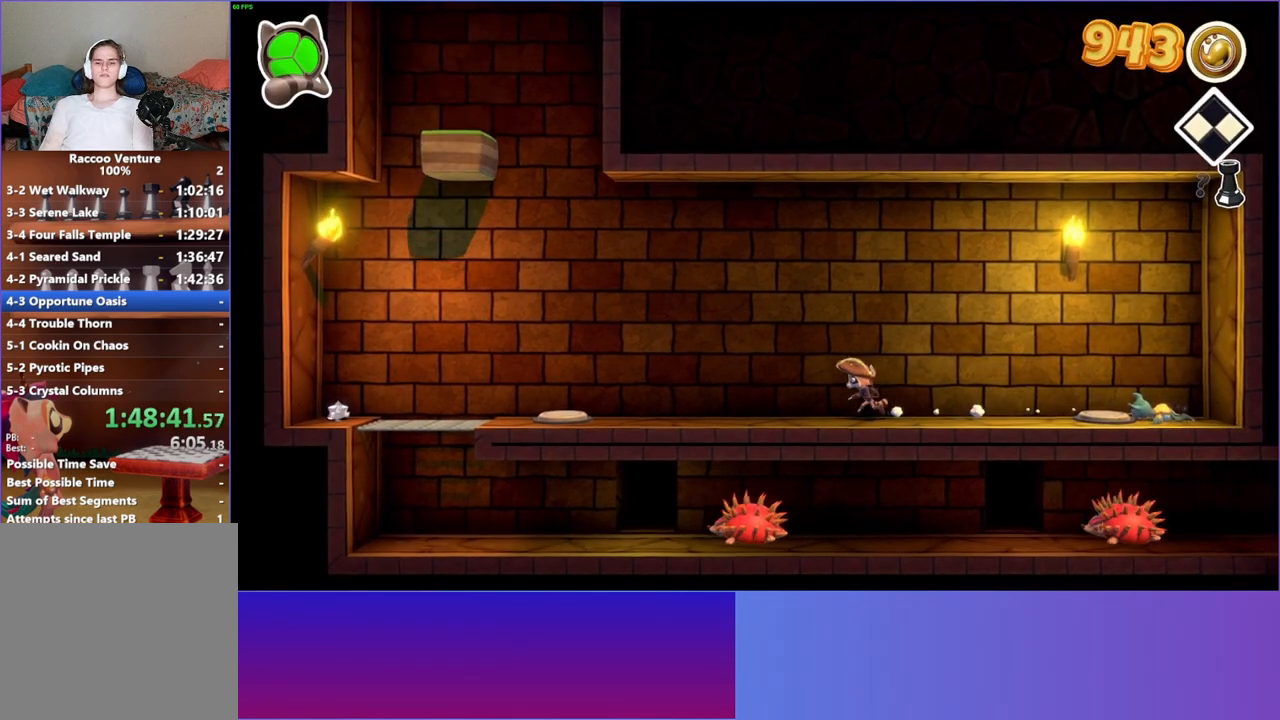
{"buttons": [], "left_stick": "left", "right_stick": "center", "events": []}
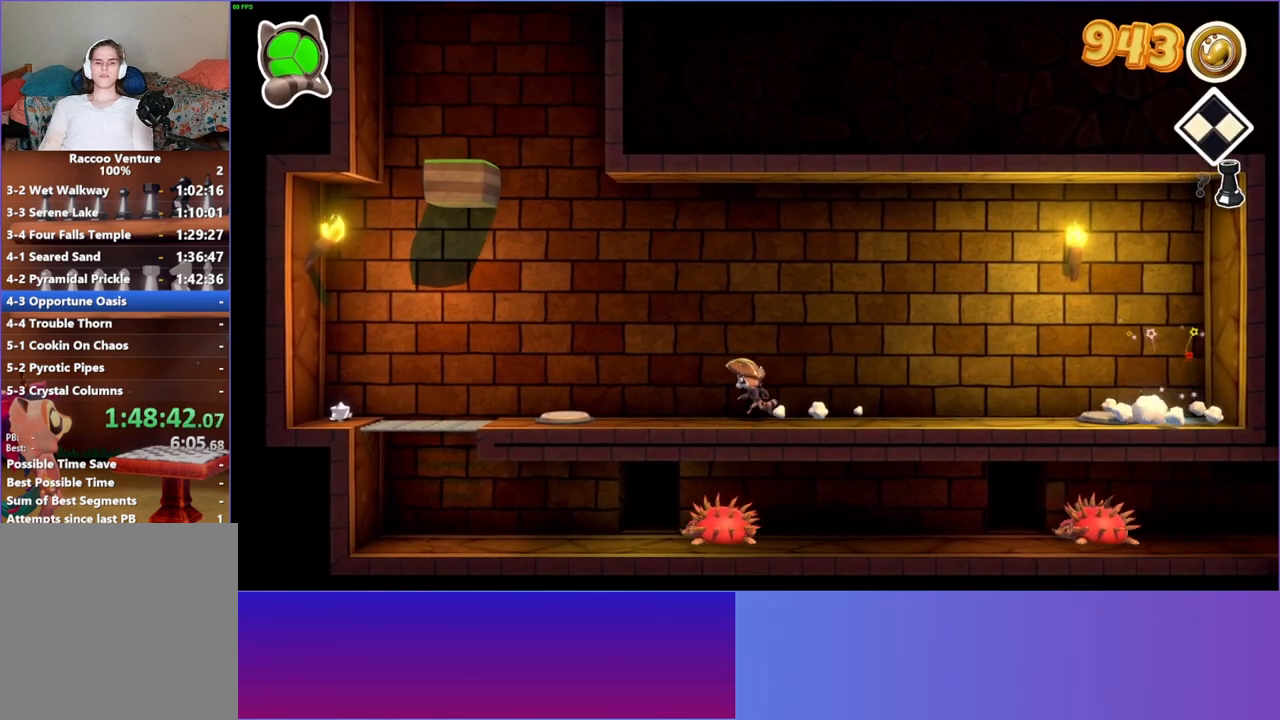
{"buttons": [], "left_stick": "left", "right_stick": "center", "events": []}